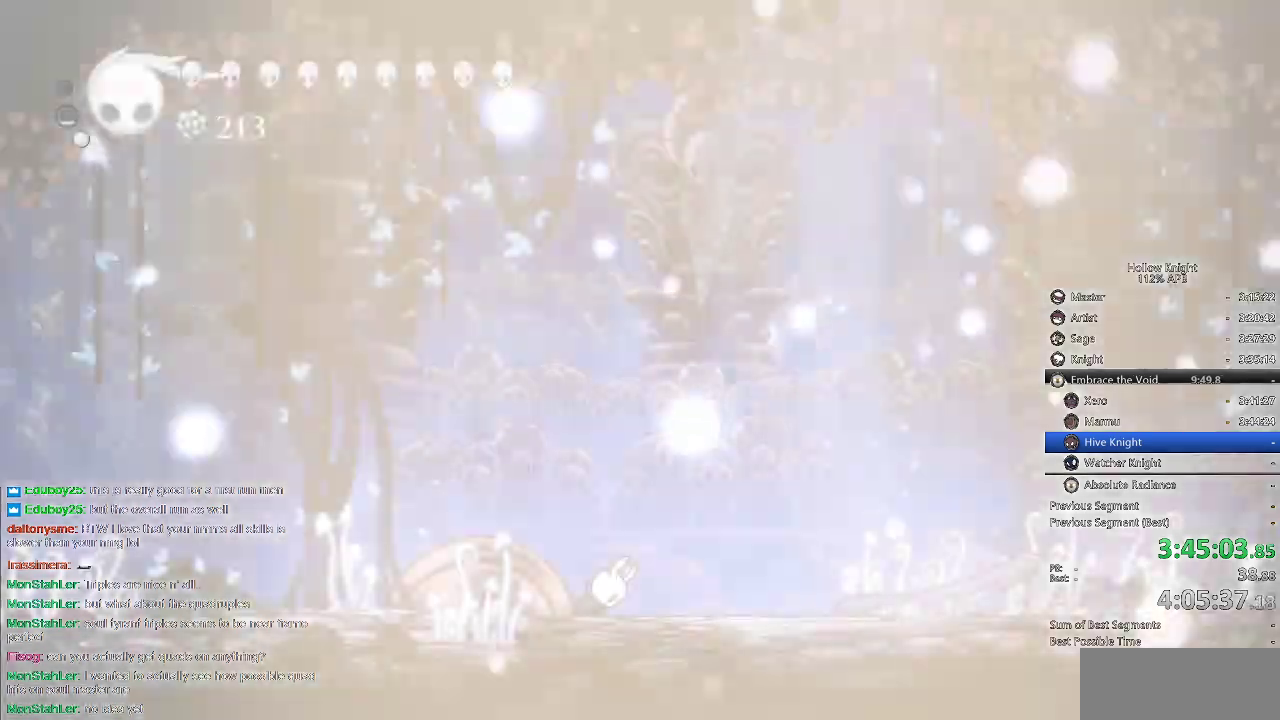
Gameplay with keyboard; each line is a JSON object with the keys held at the frame after it. "events" lists presses ("down") and releases ("up") of "cdash", "dash", "dnail", "down", "heal", "inv", "jump", "left", "nail", "right", "spell" and "up" between this image and that frame as [ms after this image, input, new state], when the widget could be followed in between. No other keys are recorded. Mouse input is not recorded. Key names are as the overlay labels them; some are game actions (e.g. jump) rather than physical keys.
{"keys": [], "events": [[284, "right", "down"], [384, "right", "up"]]}
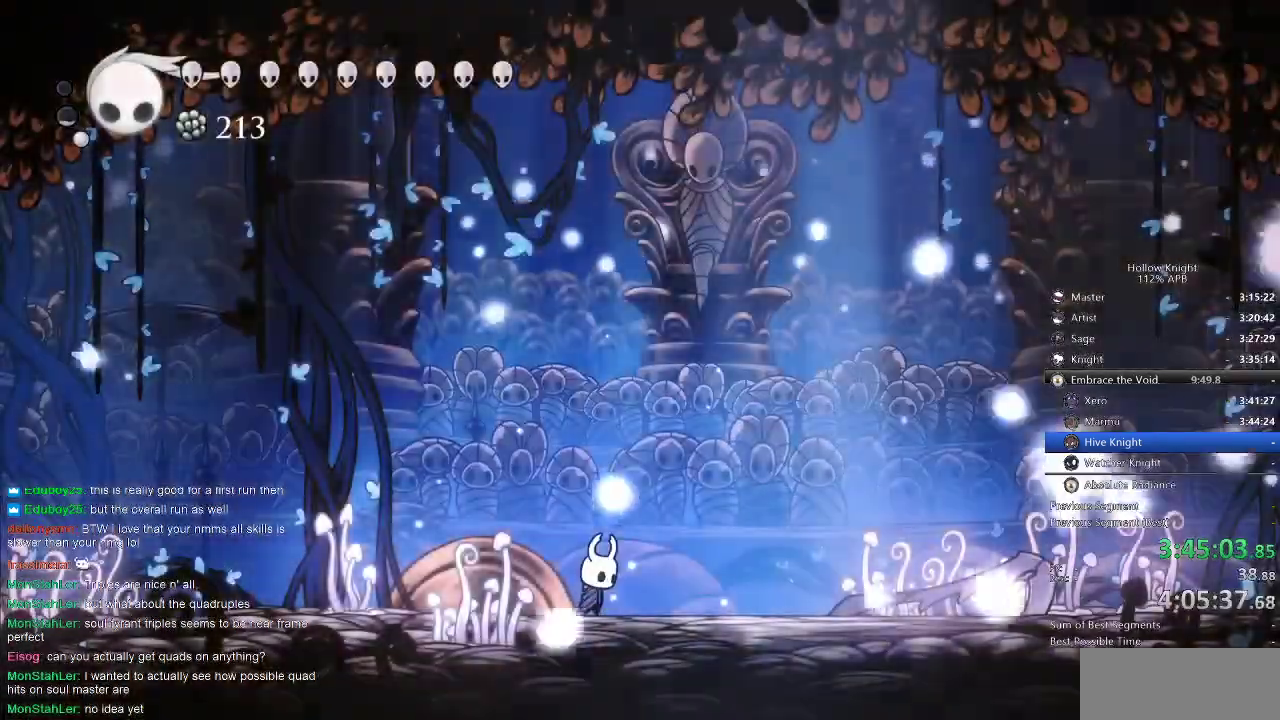
{"keys": ["right"], "events": [[17, "right", "down"]]}
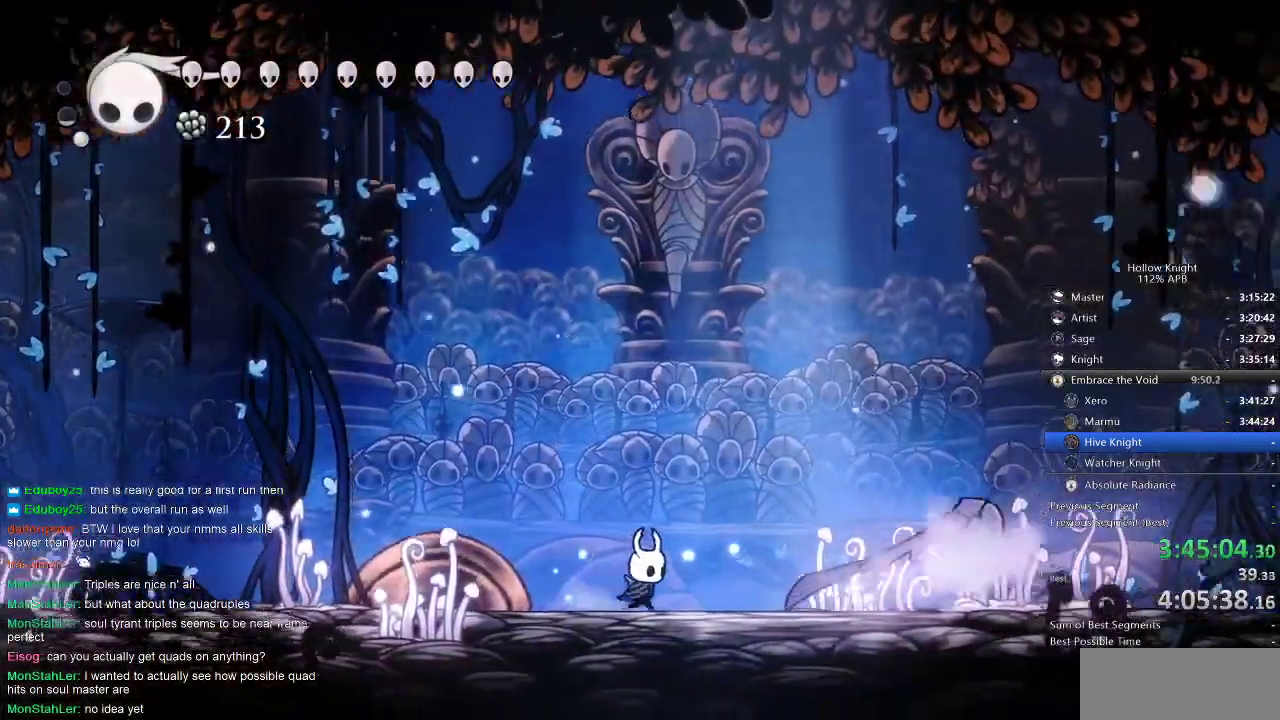
{"keys": ["right"], "events": [[100, "dash", "down"], [134, "dash", "up"]]}
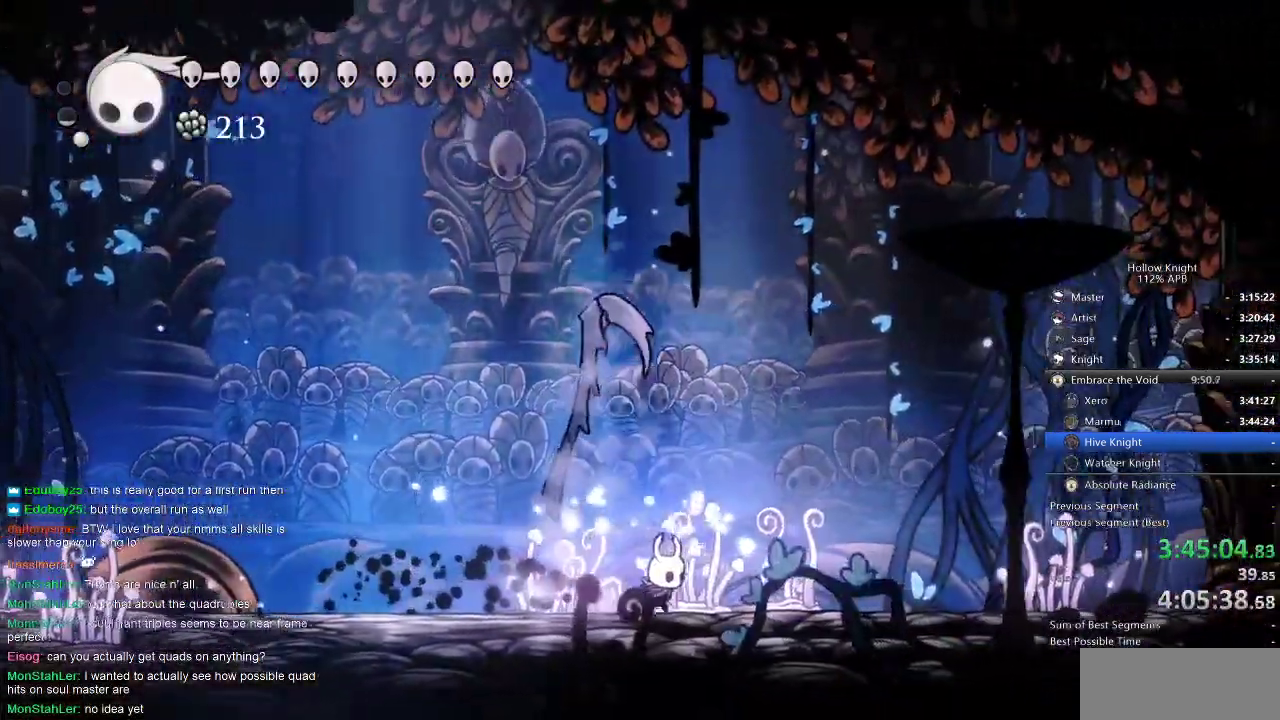
{"keys": ["up"], "events": [[250, "left", "down"], [284, "right", "up"], [334, "left", "up"], [334, "up", "down"]]}
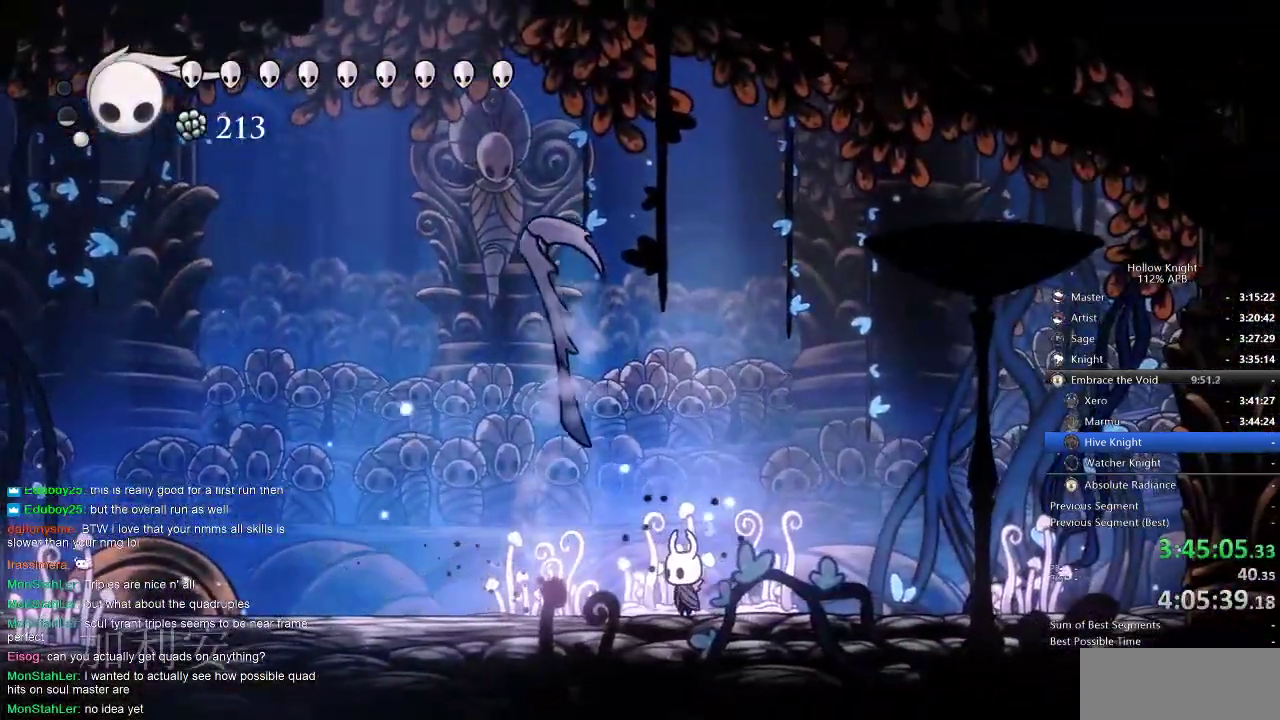
{"keys": ["up"], "events": [[184, "right", "down"], [200, "right", "up"]]}
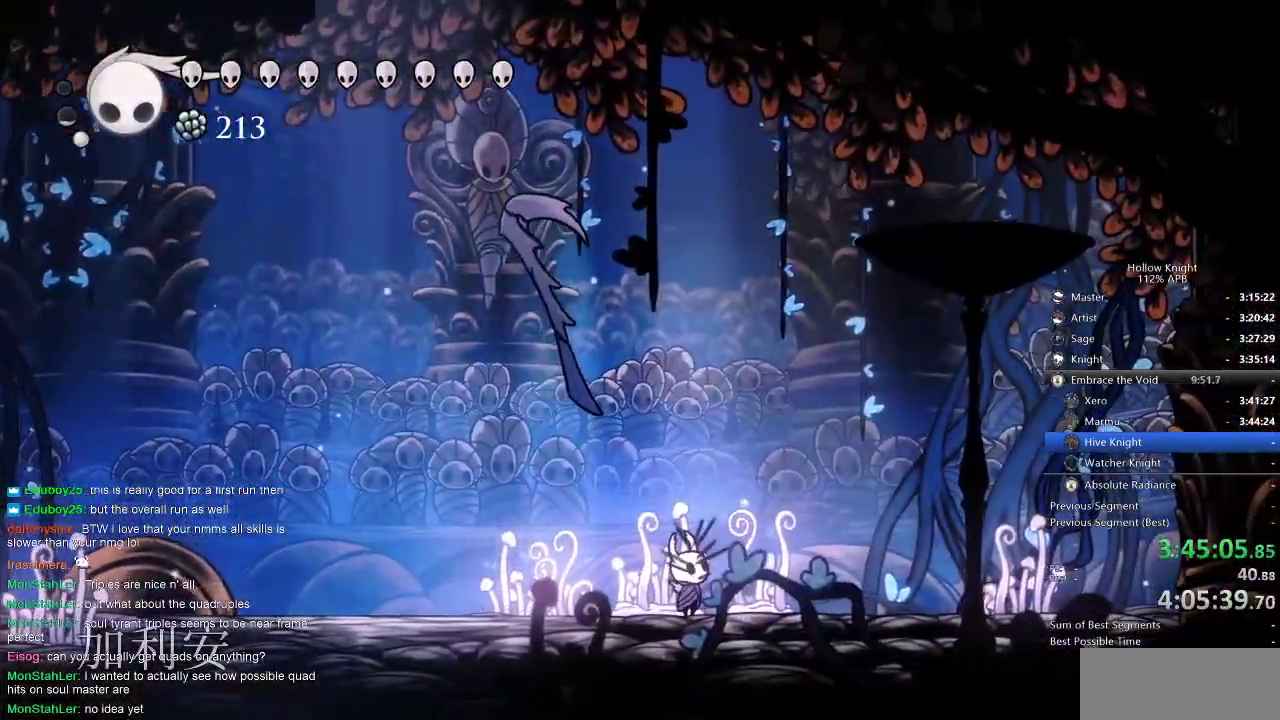
{"keys": ["up"], "events": [[100, "right", "down"], [184, "right", "up"], [367, "spell", "down"], [500, "spell", "up"]]}
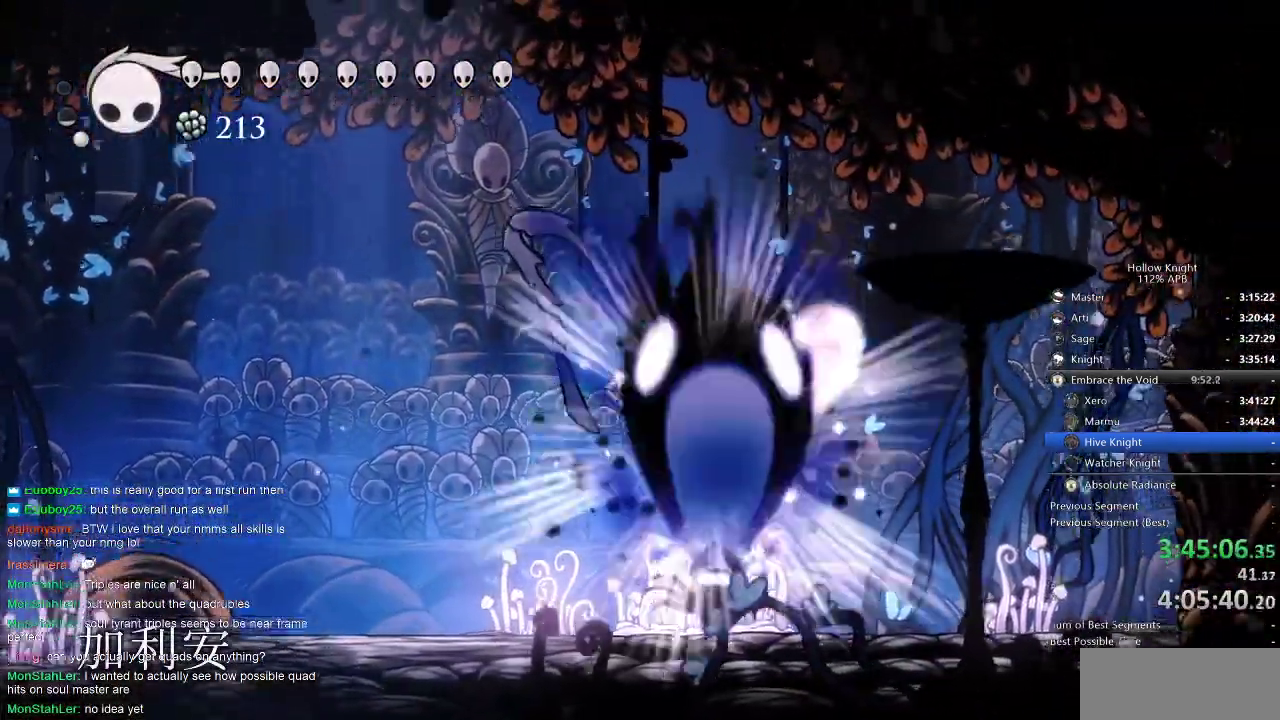
{"keys": ["up"], "events": []}
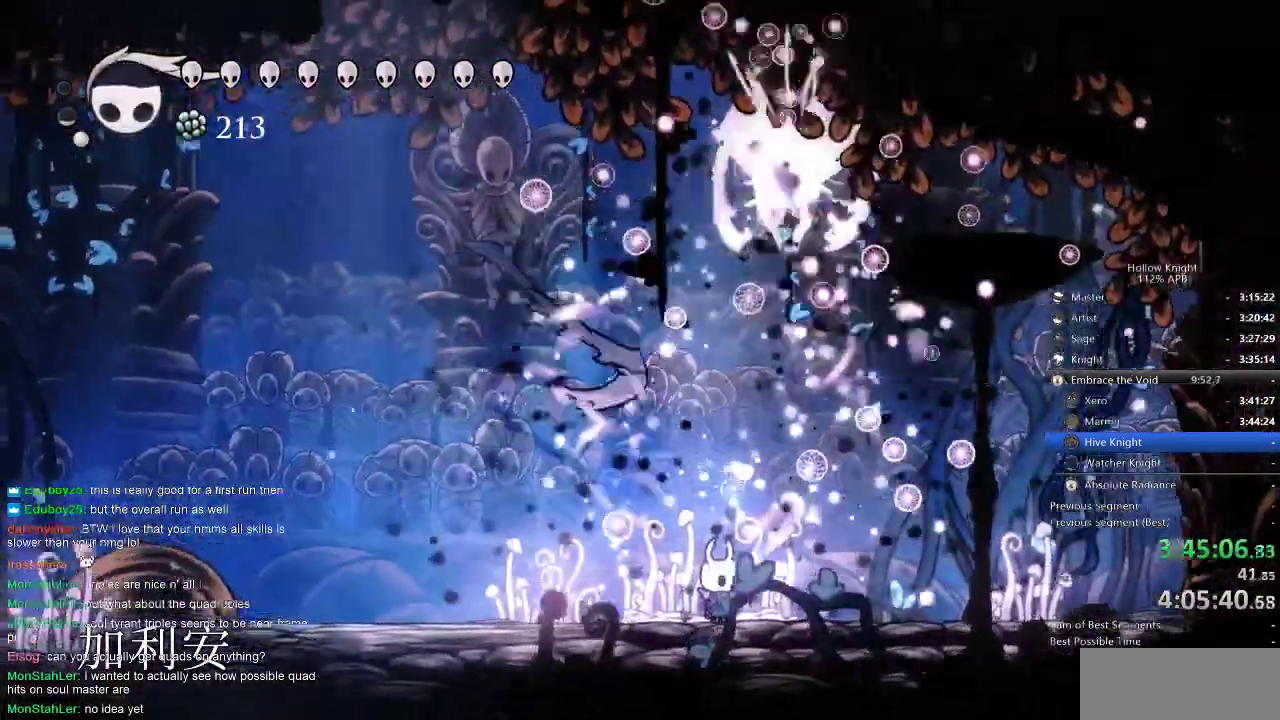
{"keys": ["up"], "events": [[117, "right", "down"], [117, "spell", "down"], [217, "right", "up"], [217, "spell", "up"]]}
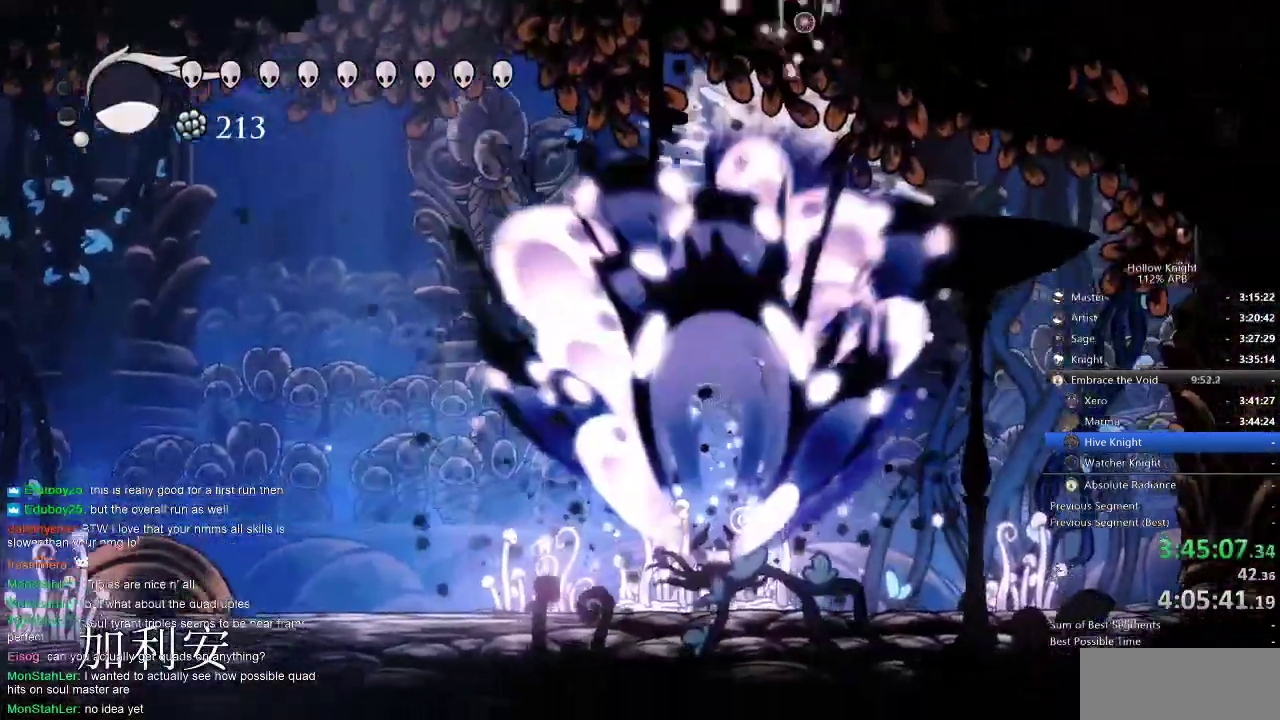
{"keys": ["up"], "events": [[284, "spell", "down"], [334, "spell", "up"], [417, "spell", "down"], [500, "spell", "up"]]}
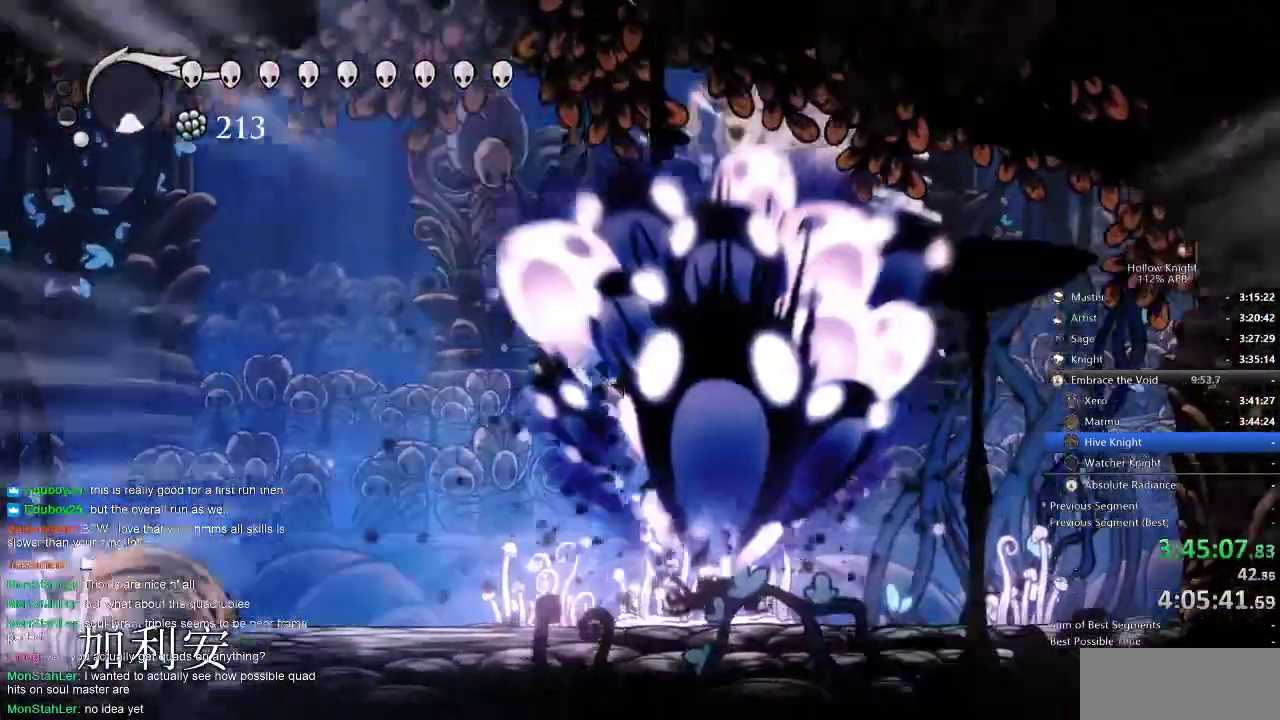
{"keys": ["dash", "left"], "events": [[100, "dash", "down"], [100, "up", "up"], [184, "left", "down"], [217, "dash", "up"], [317, "dash", "down"], [350, "dash", "up"], [417, "dash", "down"]]}
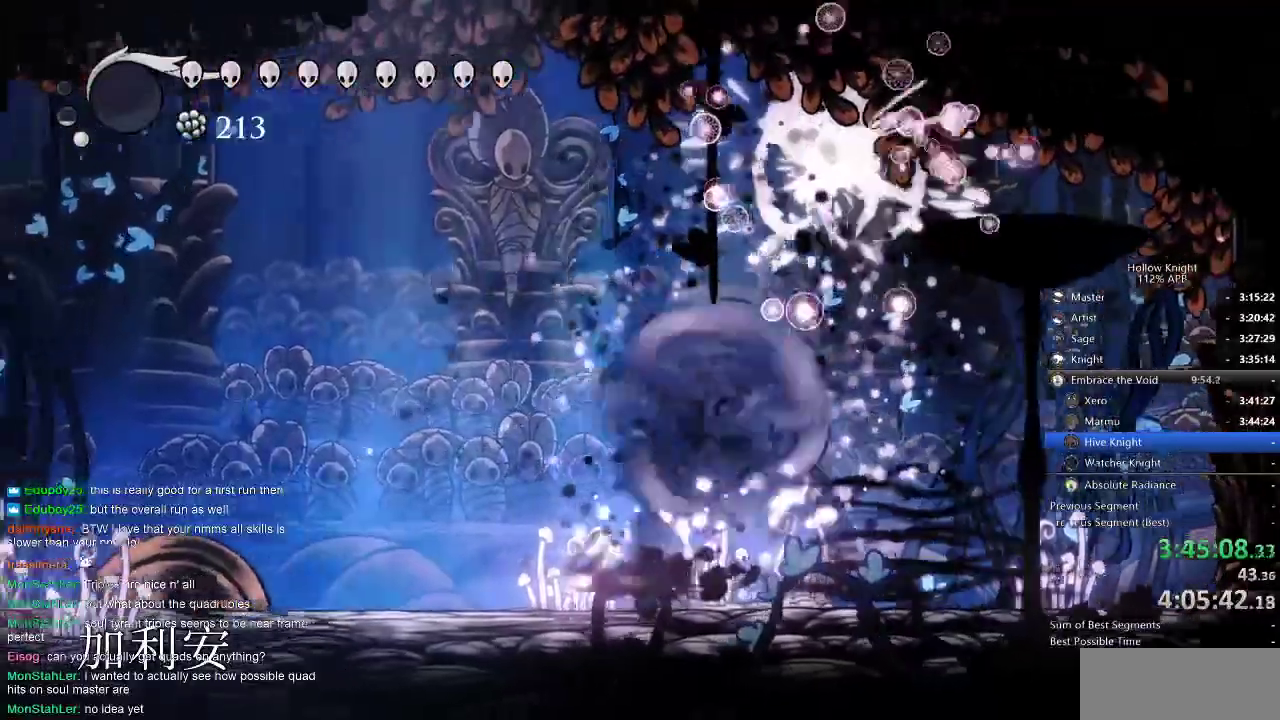
{"keys": ["right"], "events": [[167, "dash", "up"], [317, "left", "up"], [317, "right", "down"]]}
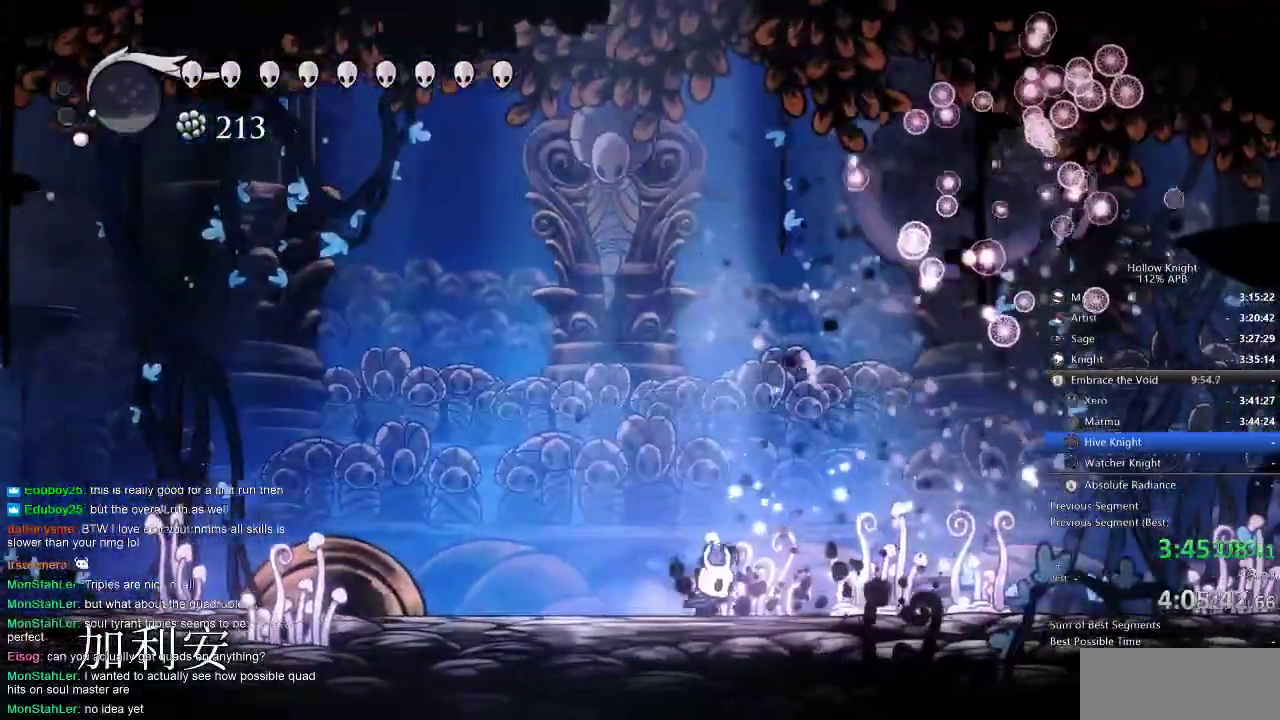
{"keys": ["right", "up"], "events": [[134, "dash", "down"], [234, "dash", "up"], [417, "up", "down"]]}
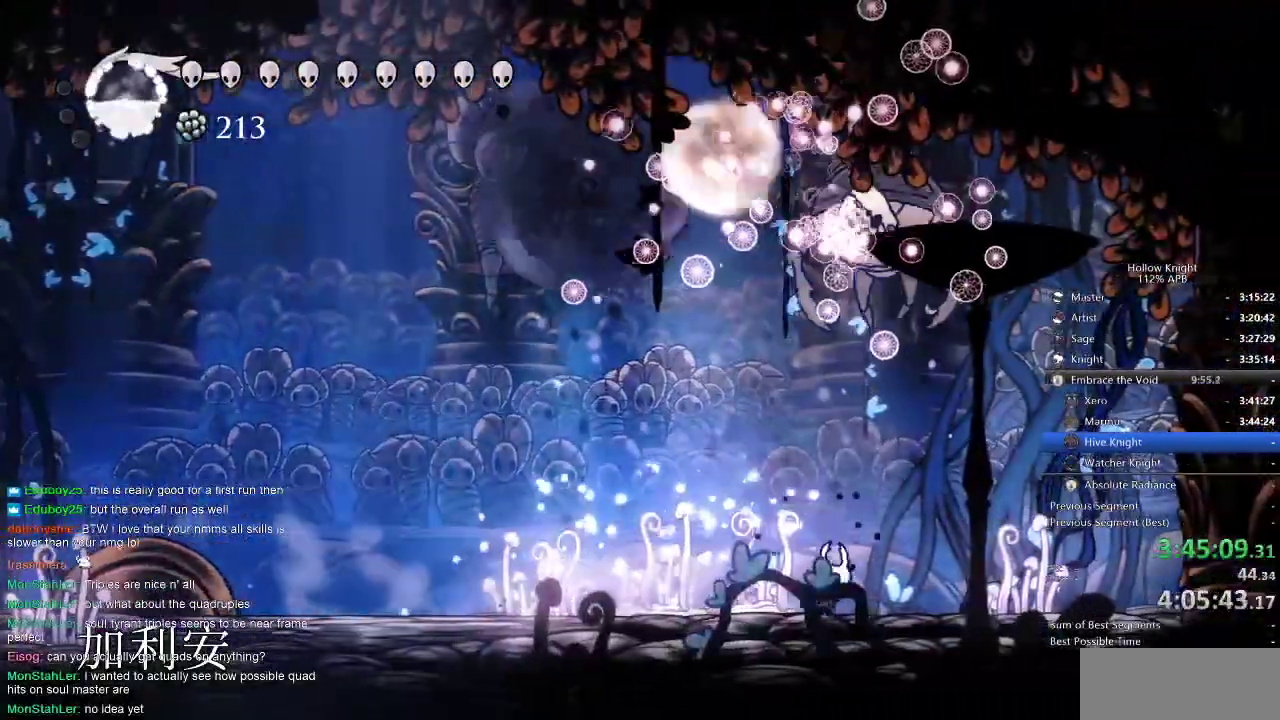
{"keys": ["nail", "right", "up"], "events": [[34, "up", "up"], [300, "up", "down"], [400, "jump", "down"], [484, "jump", "up"], [484, "nail", "down"]]}
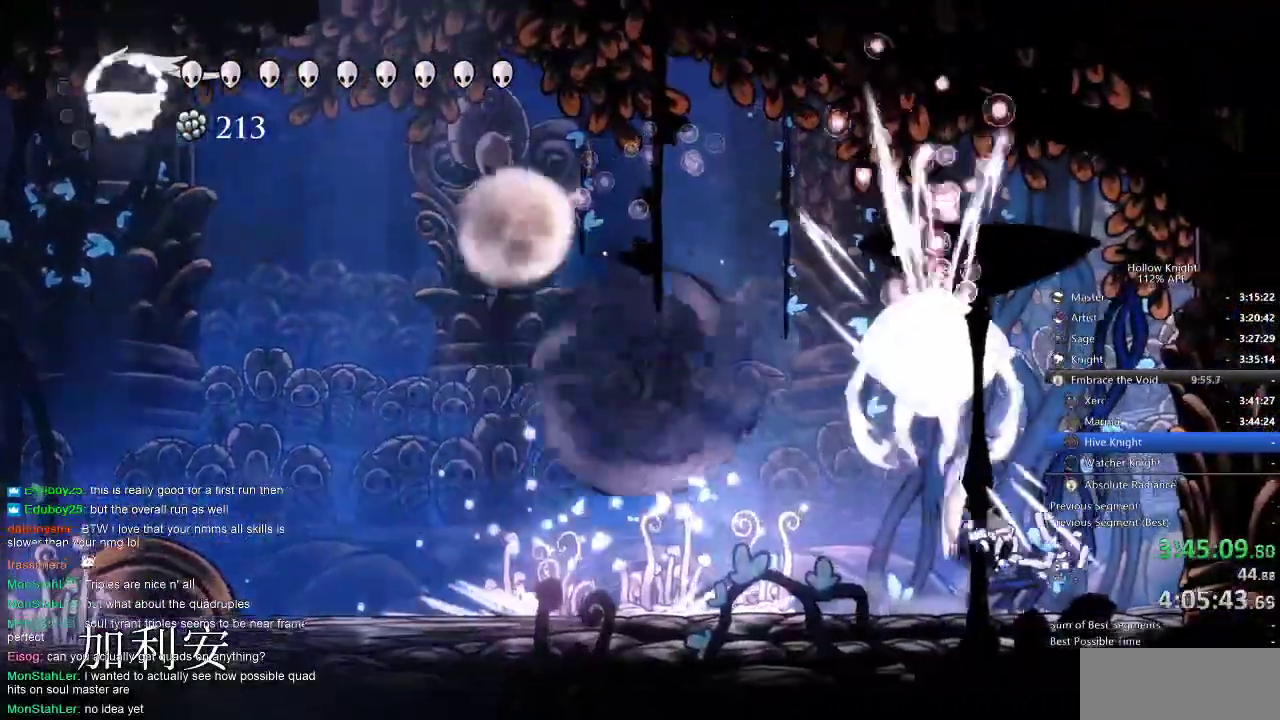
{"keys": ["left", "nail", "up"], "events": [[17, "nail", "up"], [100, "right", "up"], [167, "left", "down"], [167, "nail", "down"], [300, "nail", "up"], [434, "nail", "down"]]}
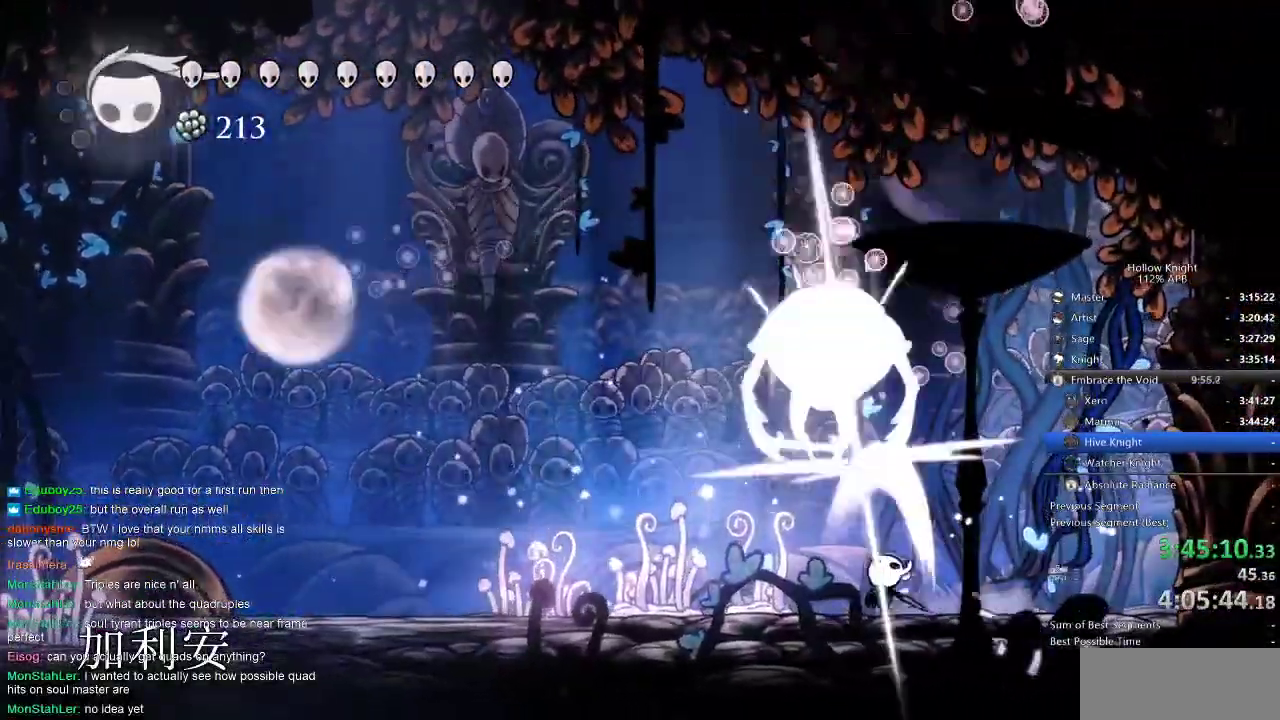
{"keys": ["up"], "events": [[67, "nail", "up"], [267, "nail", "down"], [367, "left", "up"], [367, "nail", "up"]]}
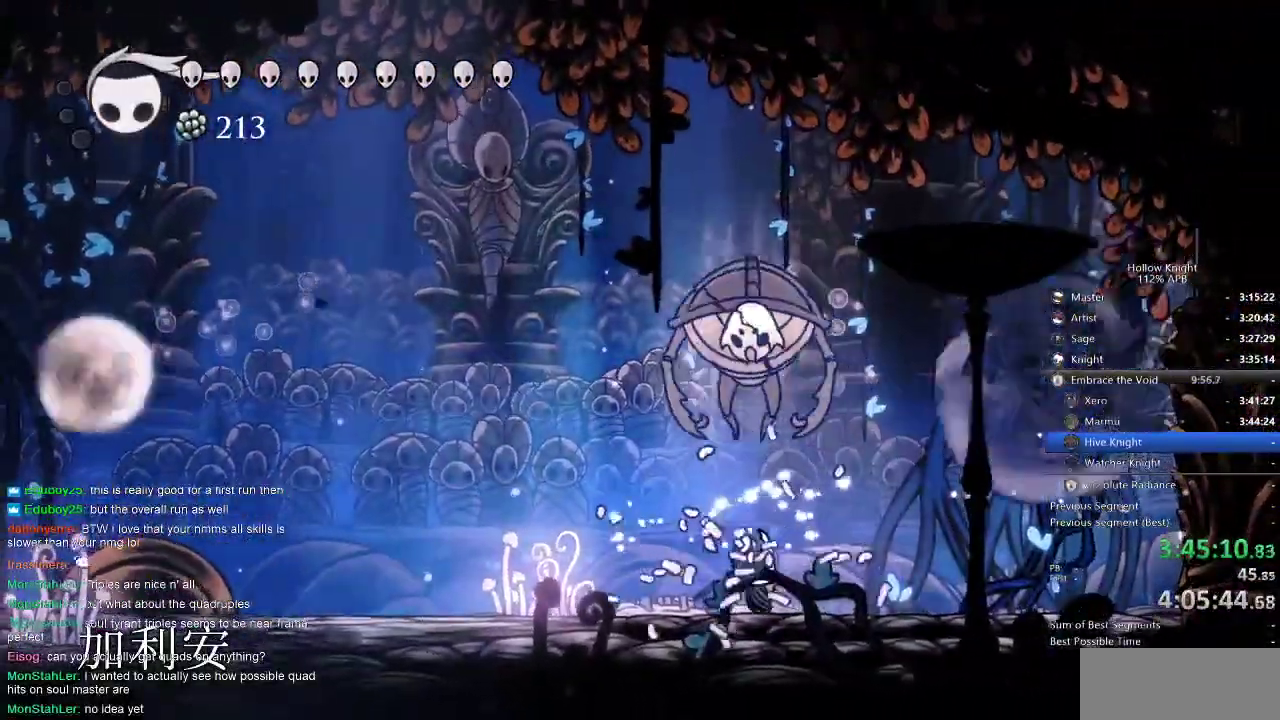
{"keys": ["jump", "left", "up"], "events": [[67, "jump", "down"], [134, "left", "down"], [167, "nail", "down"], [217, "jump", "up"], [250, "nail", "up"], [450, "jump", "down"]]}
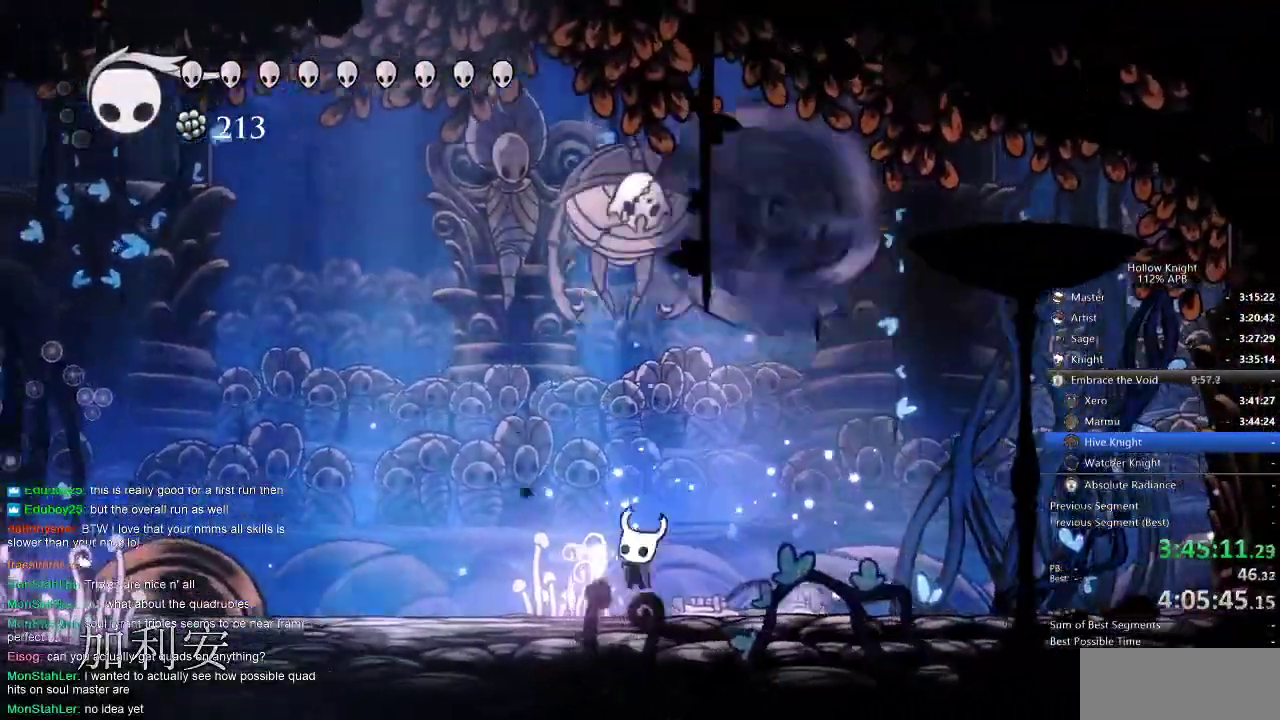
{"keys": ["jump", "left", "up"], "events": [[50, "nail", "down"], [134, "jump", "up"], [184, "nail", "up"], [217, "left", "up"], [367, "right", "down"], [484, "jump", "down"], [484, "left", "down"], [484, "right", "up"]]}
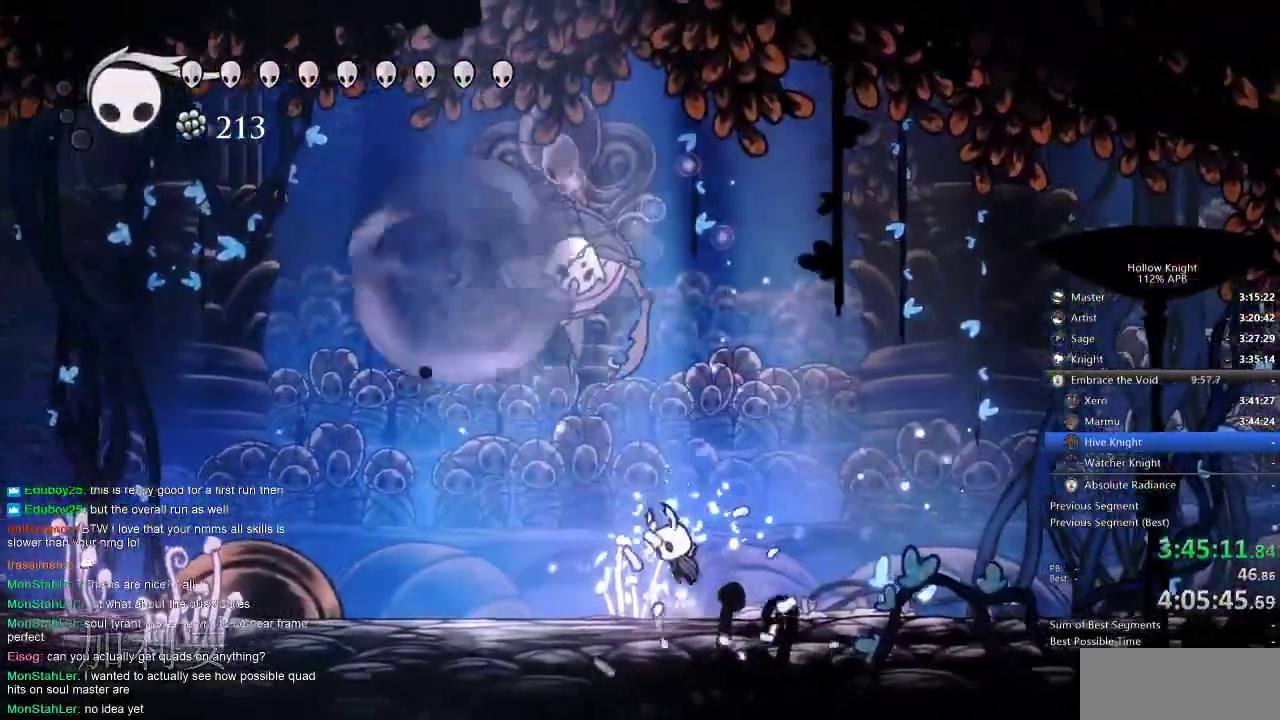
{"keys": ["left", "up"], "events": [[50, "nail", "down"], [150, "jump", "up"], [200, "nail", "up"], [350, "nail", "down"], [484, "nail", "up"]]}
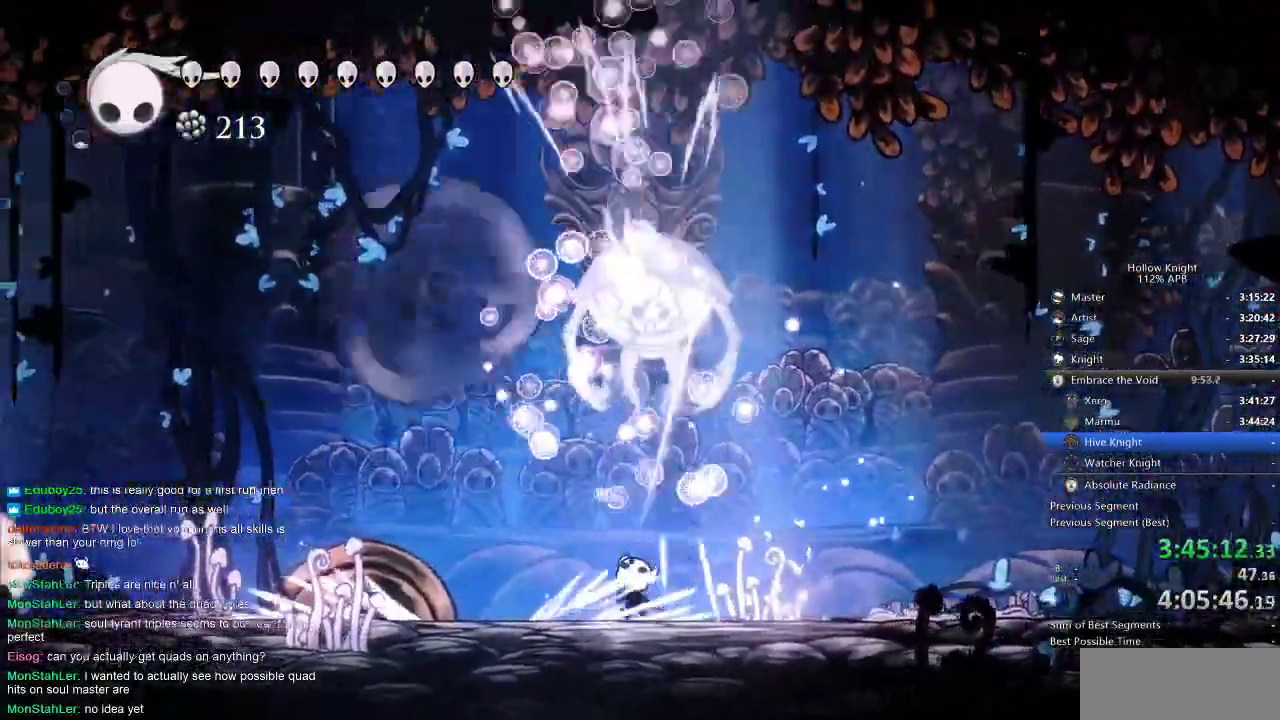
{"keys": ["jump", "up"], "events": [[50, "left", "up"], [134, "jump", "down"], [134, "right", "down"], [200, "nail", "down"], [234, "right", "up"], [267, "jump", "up"], [334, "nail", "up"], [417, "jump", "down"]]}
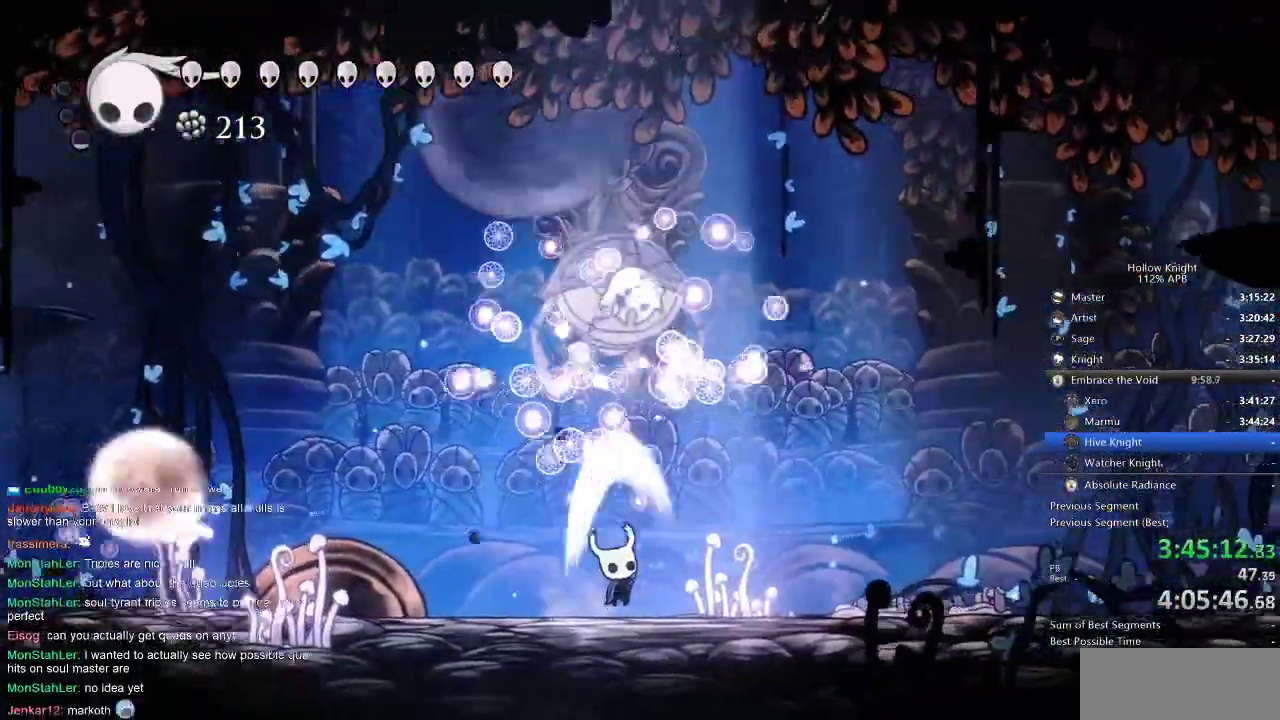
{"keys": ["up"], "events": [[34, "jump", "up"], [34, "nail", "down"], [117, "nail", "up"], [167, "right", "down"], [267, "jump", "down"], [267, "right", "up"], [300, "left", "down"], [334, "left", "up"], [334, "nail", "down"], [400, "jump", "up"], [467, "nail", "up"]]}
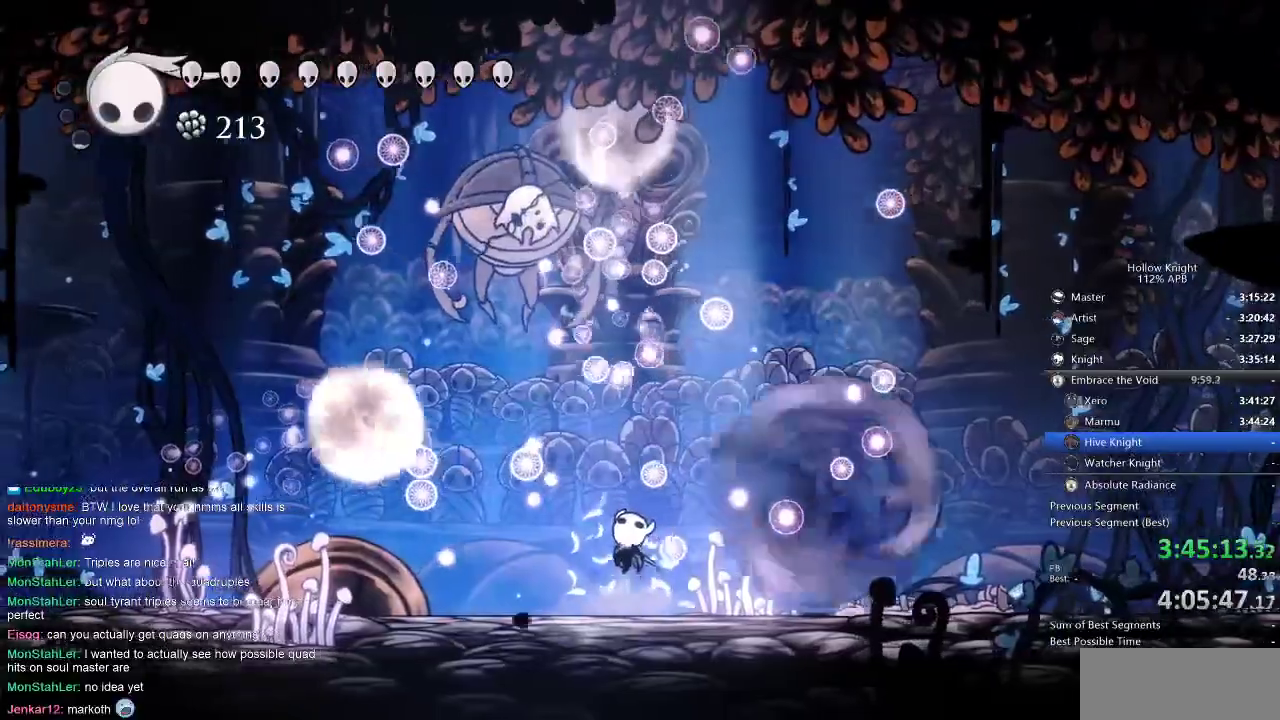
{"keys": ["jump", "left", "up"], "events": [[200, "left", "down"], [467, "jump", "down"]]}
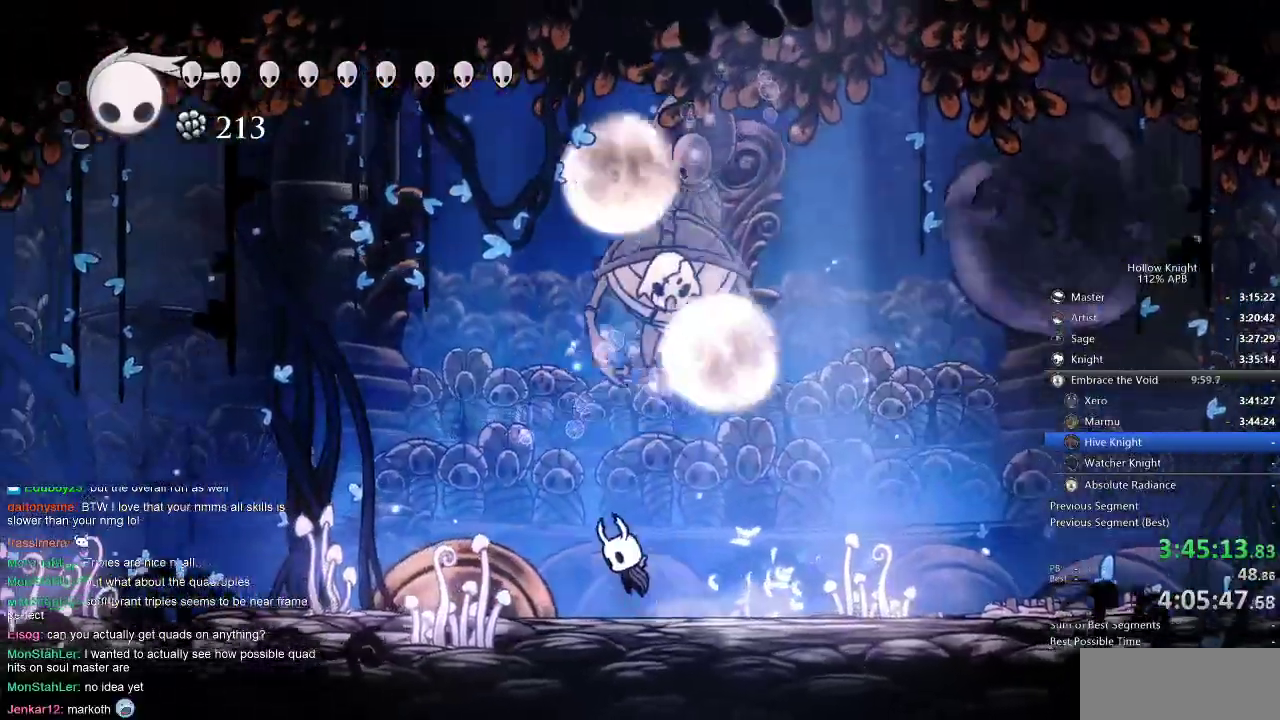
{"keys": ["up"], "events": [[17, "left", "up"], [67, "right", "down"], [117, "nail", "down"], [200, "jump", "up"], [267, "nail", "up"], [350, "nail", "down"], [450, "nail", "up"], [484, "right", "up"]]}
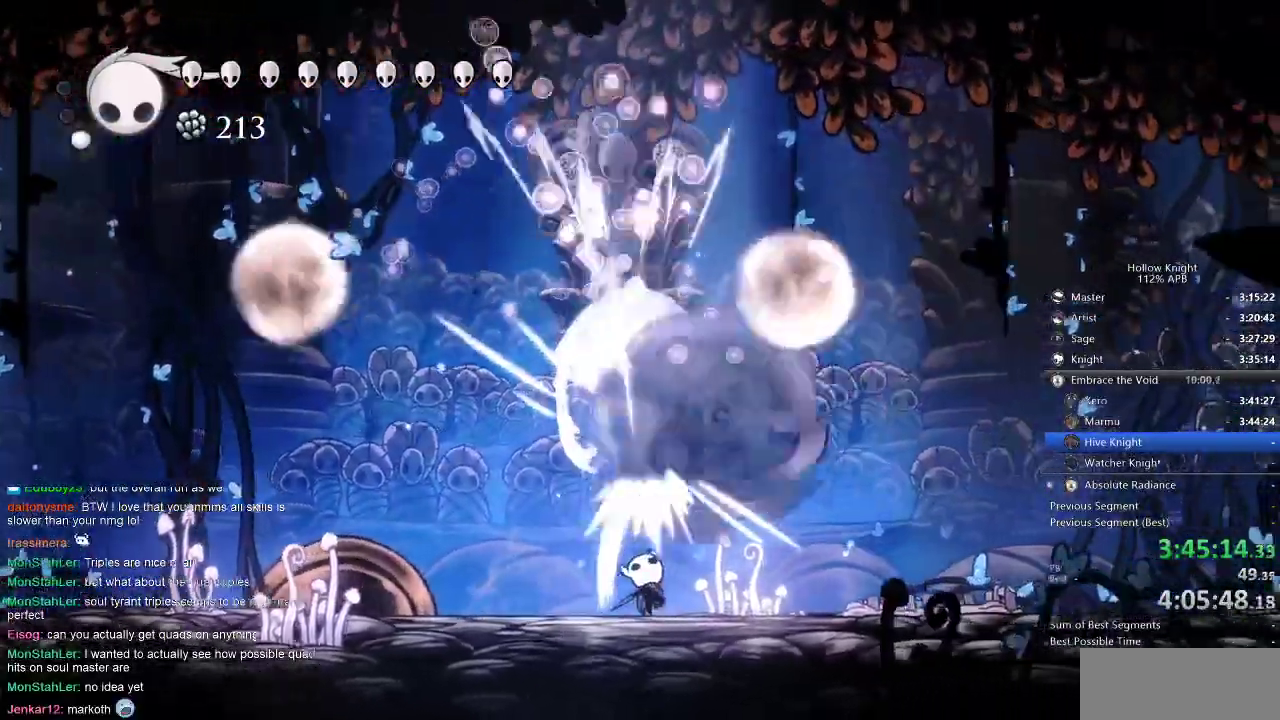
{"keys": ["right"], "events": [[134, "left", "down"], [367, "left", "up"], [367, "up", "up"], [500, "right", "down"]]}
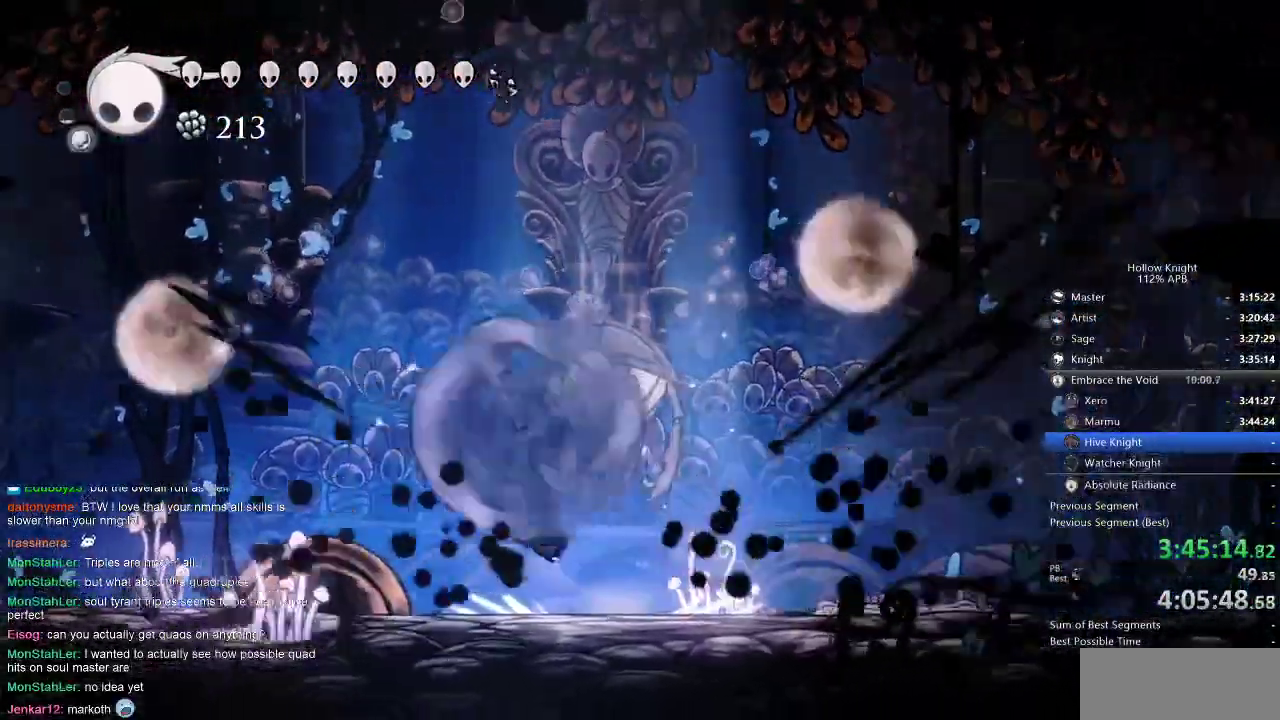
{"keys": ["jump", "left", "nail", "up"], "events": [[134, "up", "down"], [334, "jump", "down"], [434, "nail", "down"], [434, "right", "up"], [467, "left", "down"]]}
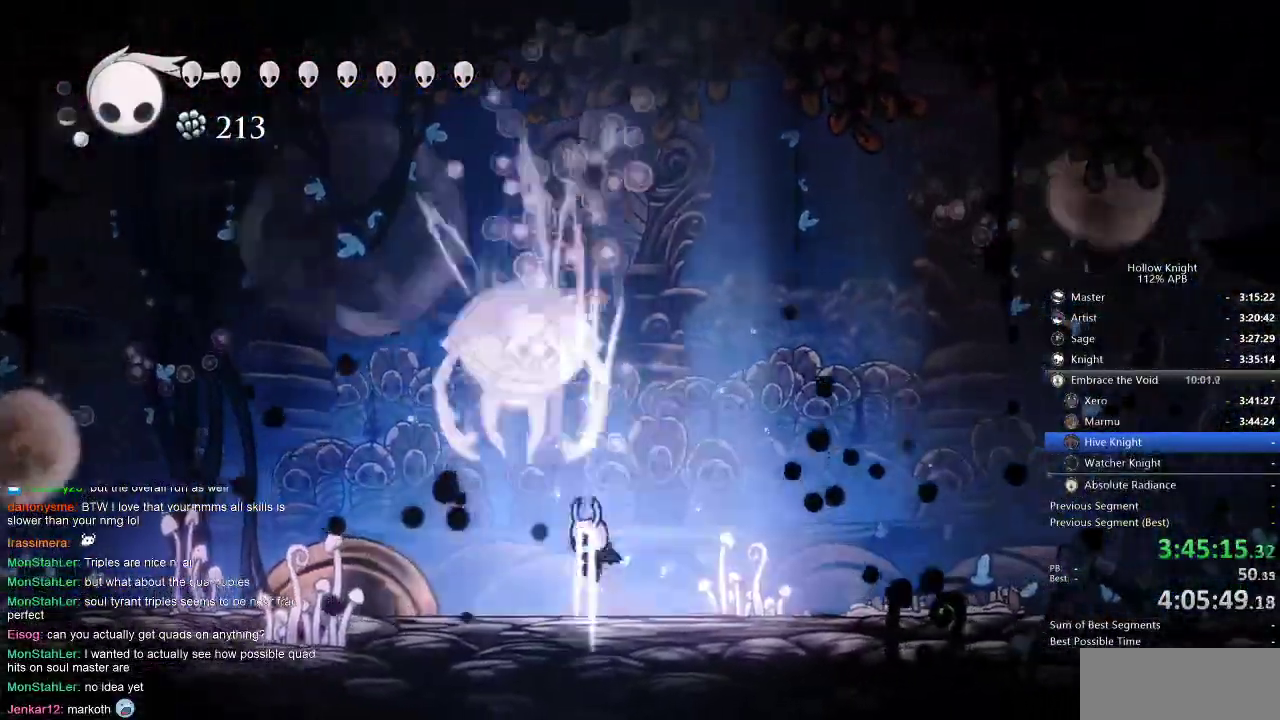
{"keys": ["left", "up"], "events": [[67, "nail", "up"], [117, "nail", "down"], [134, "jump", "up"], [300, "nail", "up"]]}
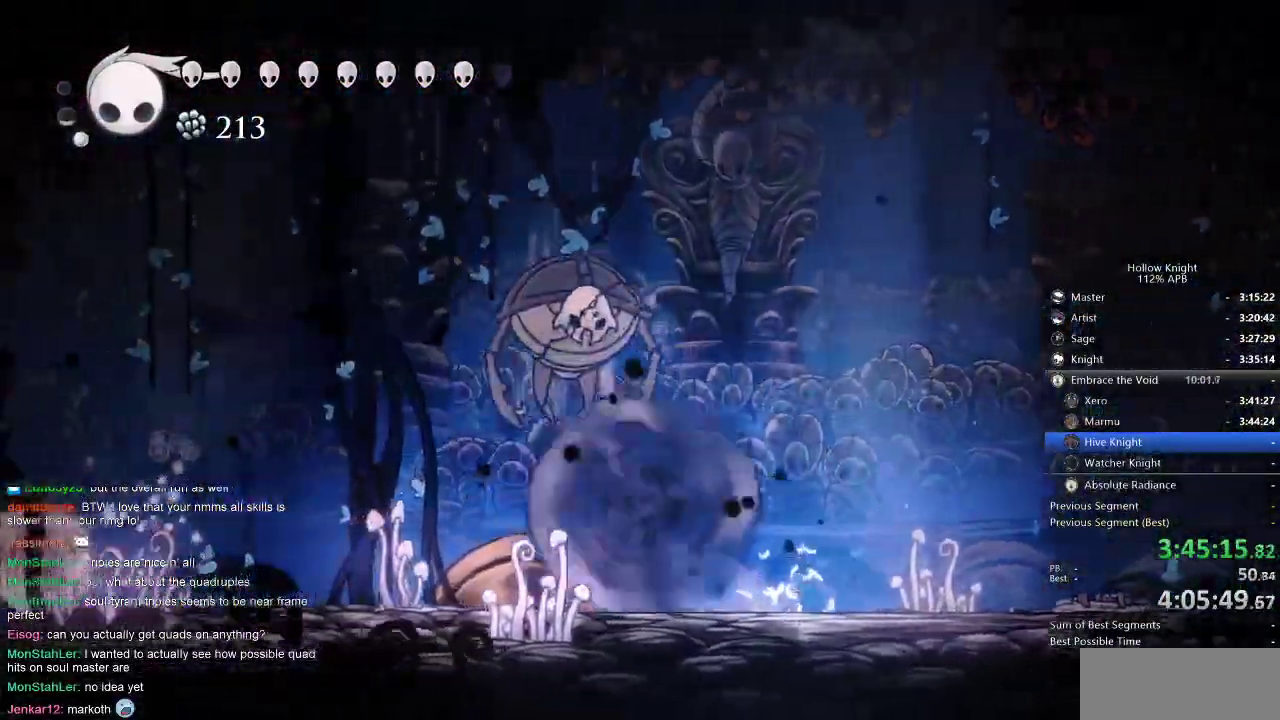
{"keys": ["left", "up"], "events": [[317, "jump", "down"], [317, "left", "up"], [367, "left", "down"], [417, "nail", "down"], [484, "jump", "up"], [500, "nail", "up"]]}
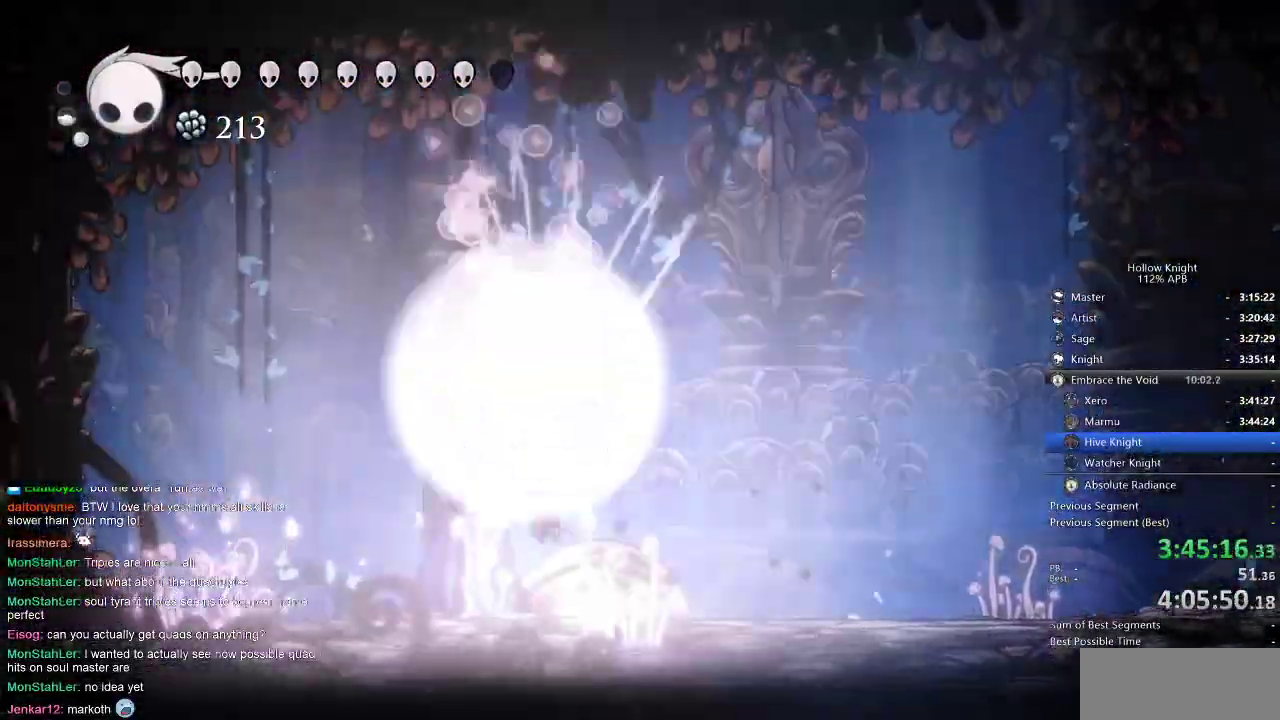
{"keys": [], "events": [[100, "nail", "down"], [234, "nail", "up"], [284, "left", "up"], [334, "up", "up"]]}
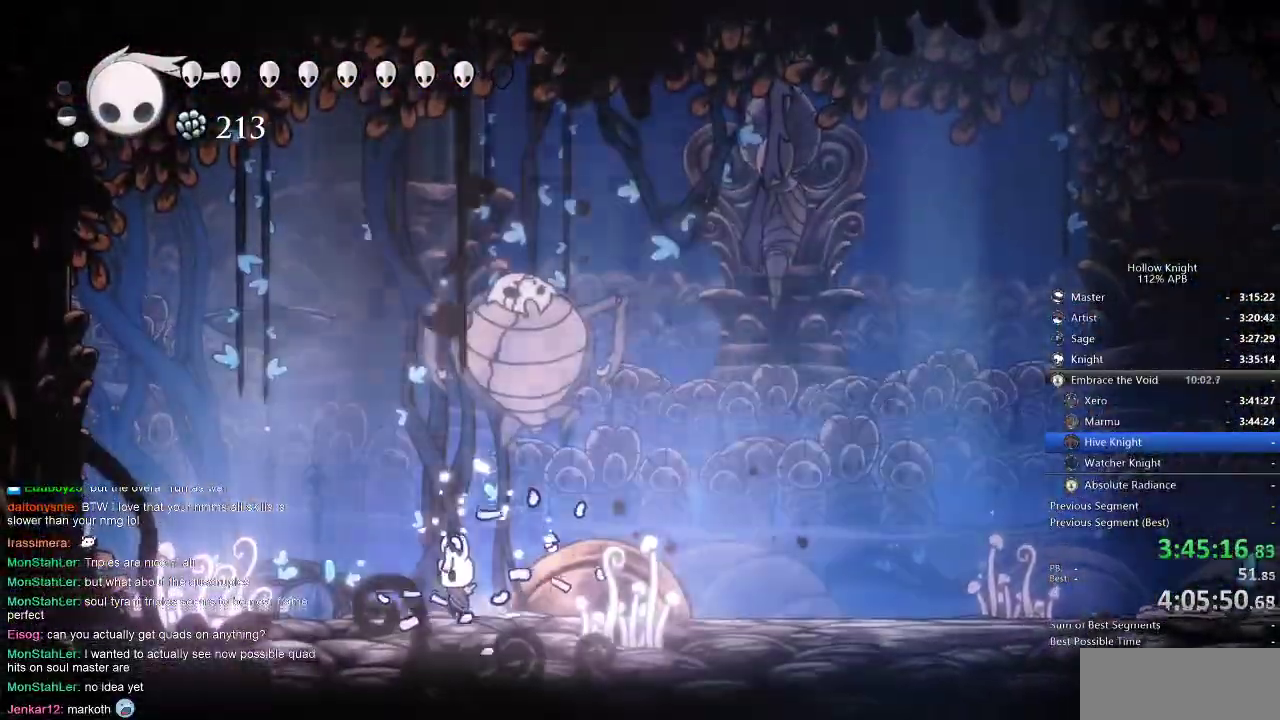
{"keys": ["heal"], "events": [[17, "heal", "down"]]}
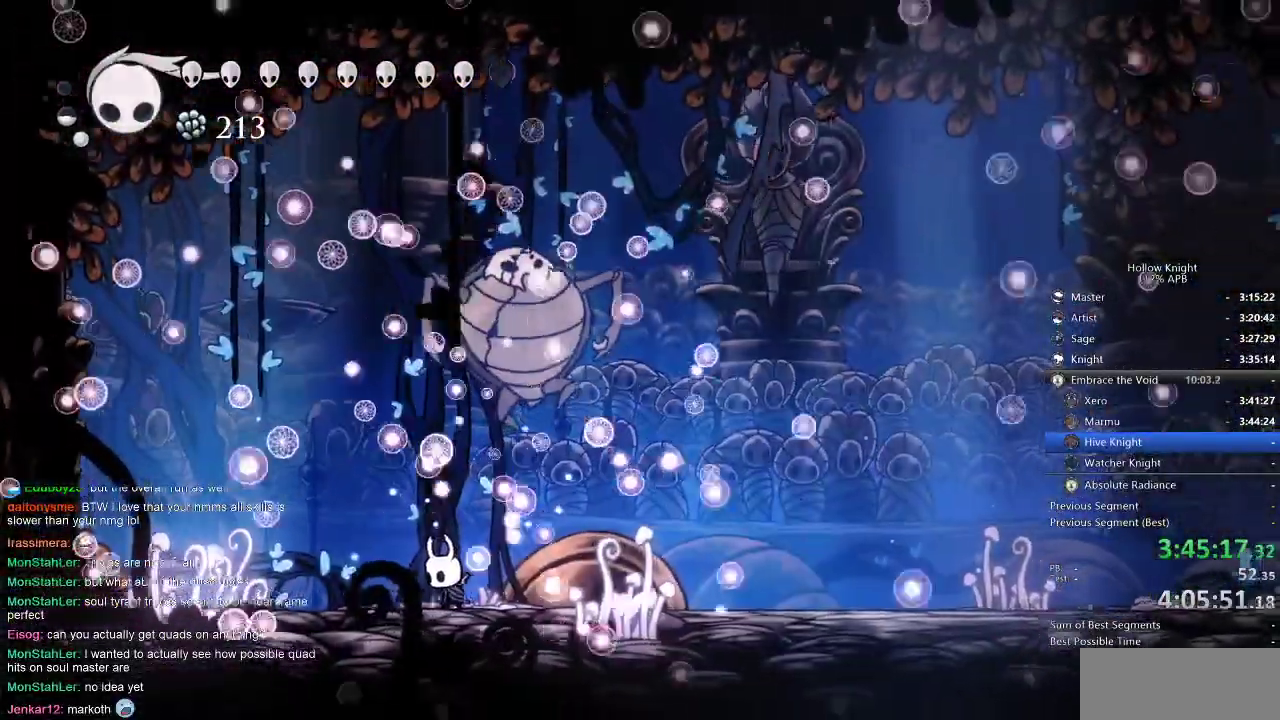
{"keys": ["heal"], "events": []}
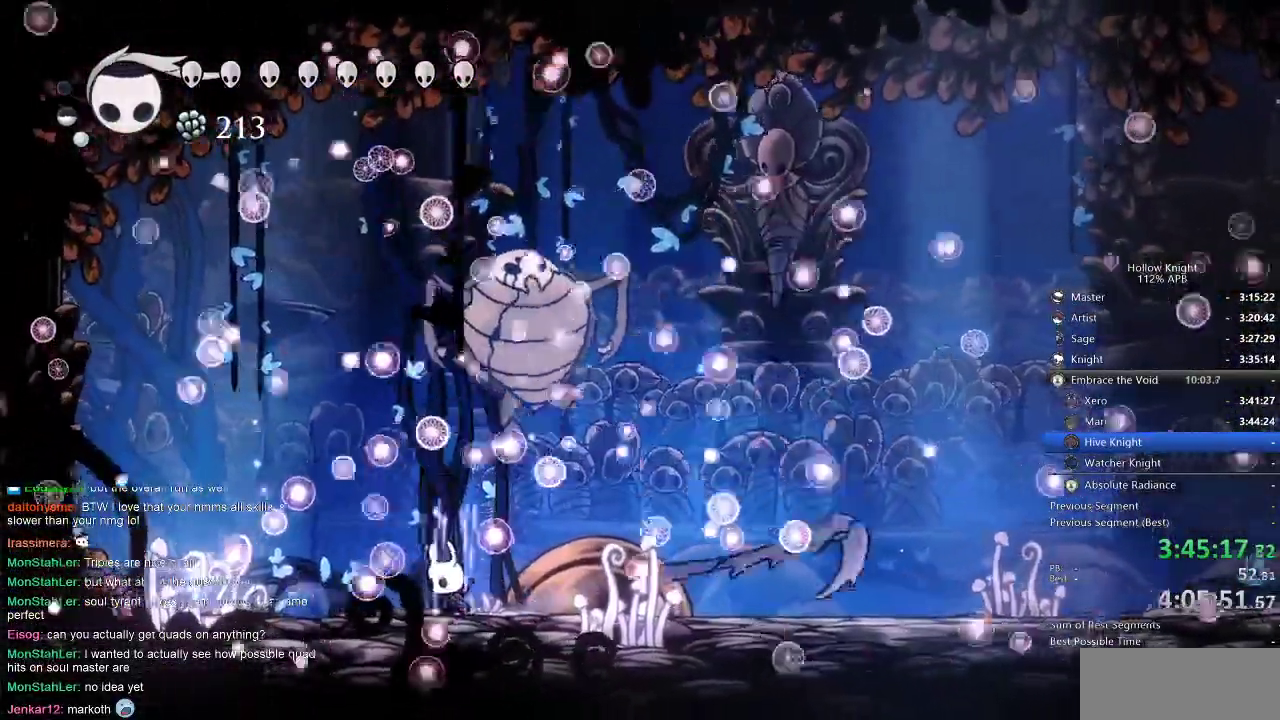
{"keys": ["heal"], "events": []}